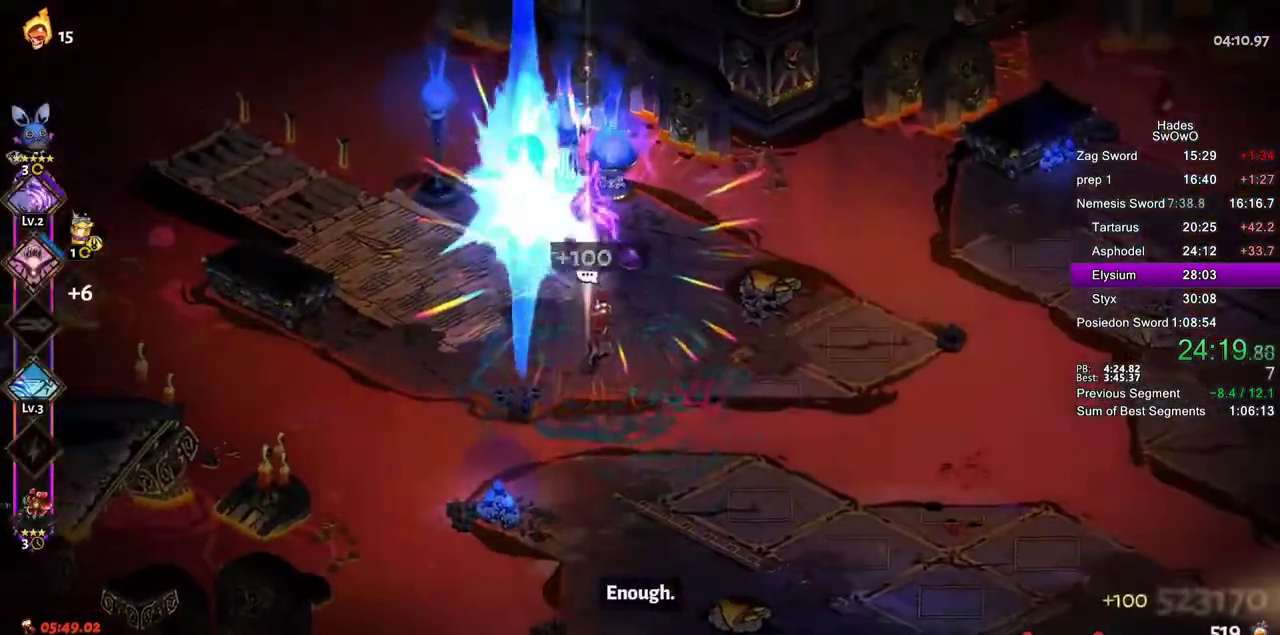
Gameplay with a controller (PlayStation layout); each line is a JSON object with the inputs held at the frame after it. "events" lists button and stick changes between this image and that frame as [ms after this image, input, new state], when the widget could be followed in between.
{"buttons": [], "left_stick": "left", "right_stick": "center", "events": [[50, "CROSS", "down"], [133, "CROSS", "up"], [234, "CROSS", "down"], [317, "CROSS", "up"], [384, "CROSS", "down"], [500, "CROSS", "up"]]}
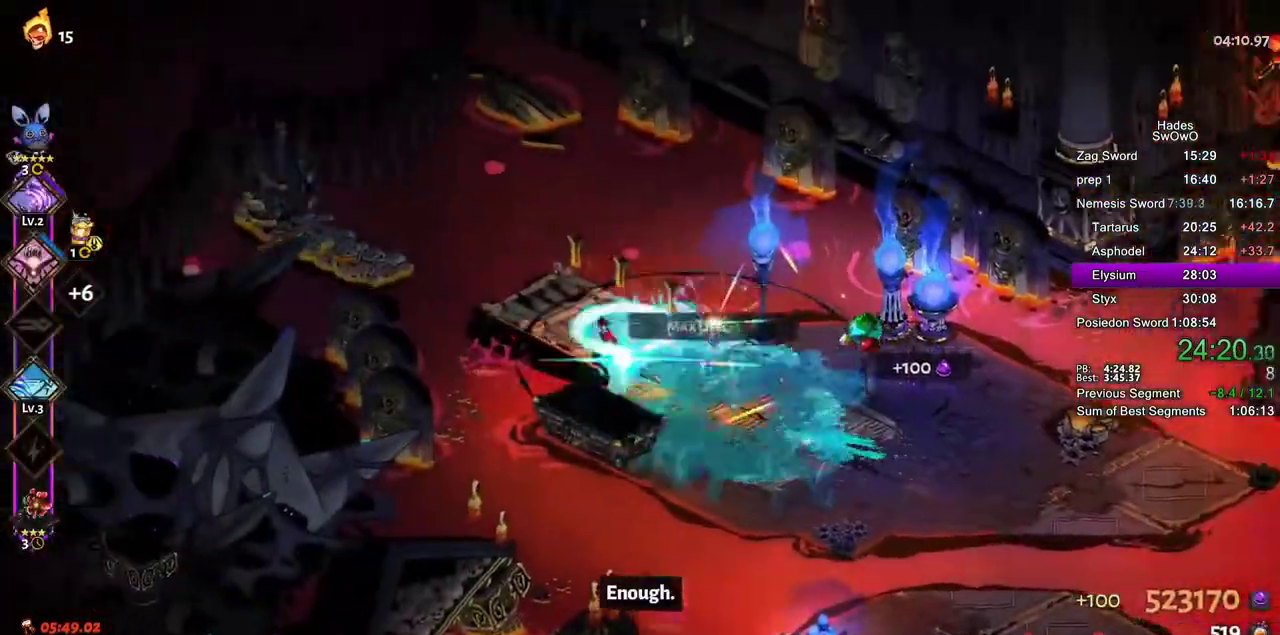
{"buttons": [], "left_stick": "center", "right_stick": "center", "events": [[184, "R2", "down"], [217, "left_stick", "up-left"], [251, "R2", "up"], [267, "left_stick", "center"]]}
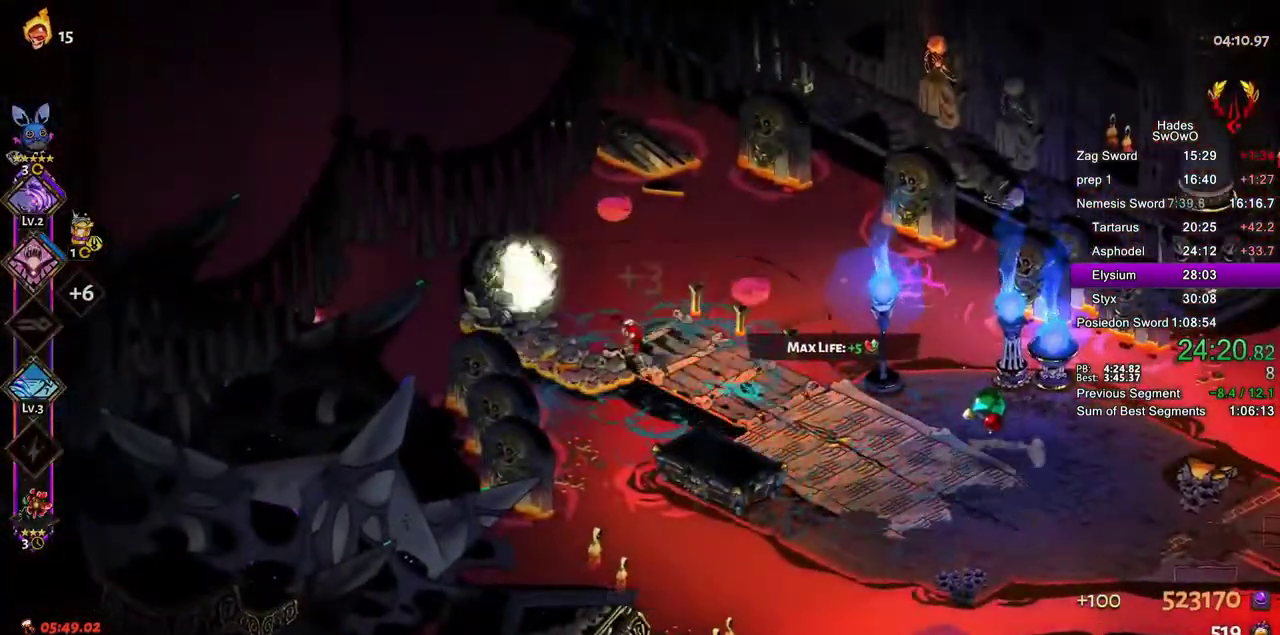
{"buttons": [], "left_stick": "center", "right_stick": "center", "events": []}
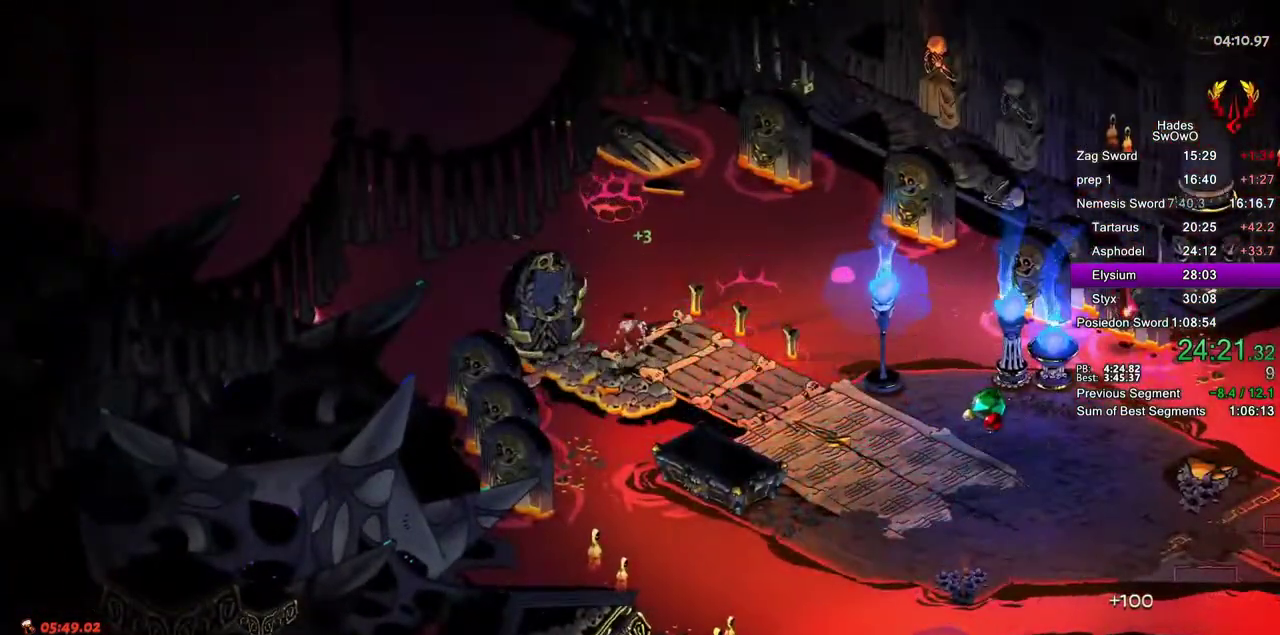
{"buttons": ["CROSS"], "left_stick": "center", "right_stick": "center", "events": [[51, "CROSS", "down"], [201, "CROSS", "up"], [267, "CROSS", "down"], [384, "CROSS", "up"], [484, "CROSS", "down"]]}
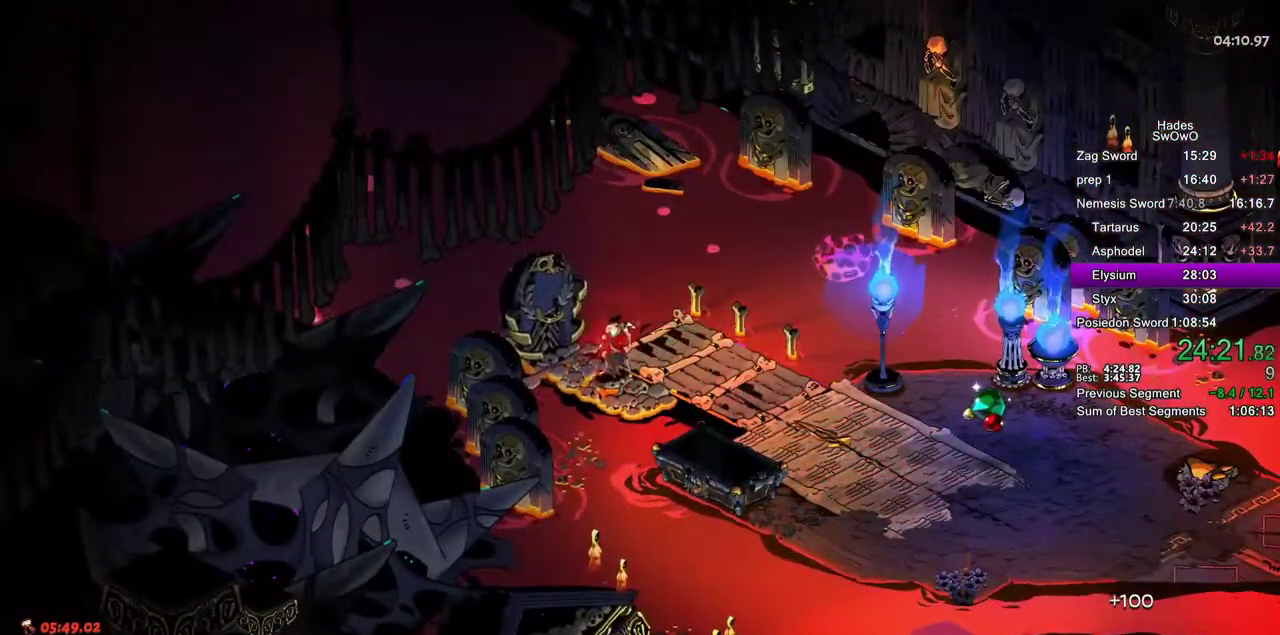
{"buttons": [], "left_stick": "center", "right_stick": "center", "events": [[100, "CROSS", "up"], [183, "CROSS", "down"], [300, "CROSS", "up"], [384, "CROSS", "down"], [500, "CROSS", "up"]]}
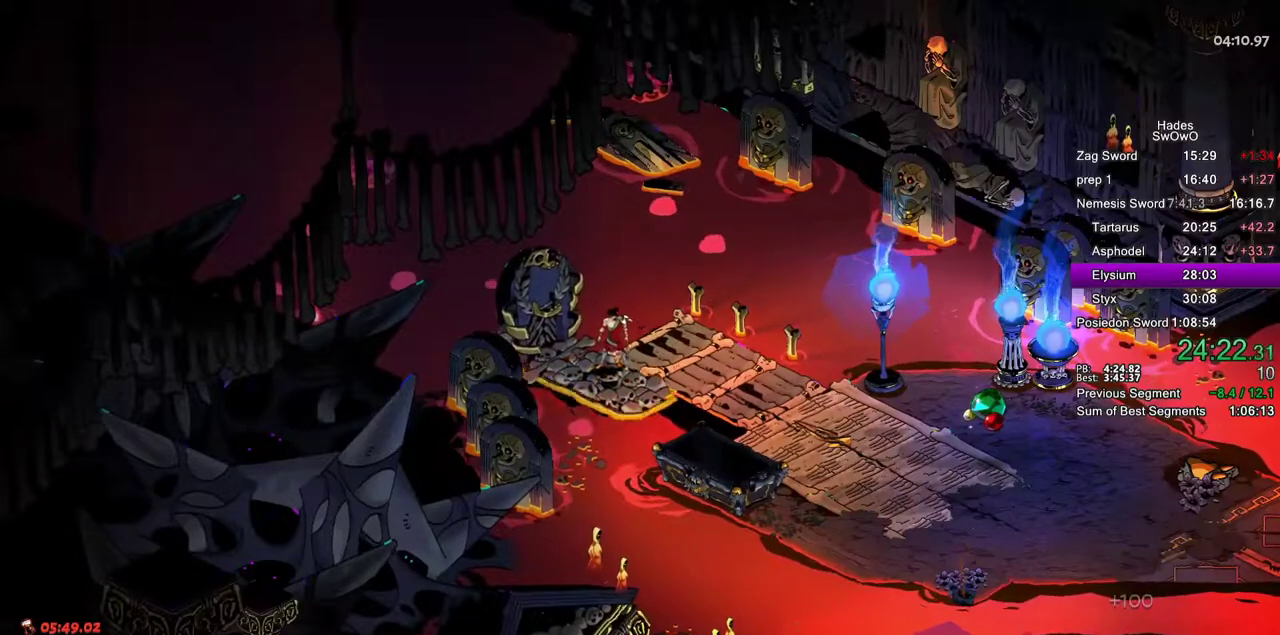
{"buttons": ["CROSS"], "left_stick": "center", "right_stick": "center", "events": [[84, "CROSS", "down"], [201, "CROSS", "up"], [284, "CROSS", "down"], [384, "CROSS", "up"], [501, "CROSS", "down"]]}
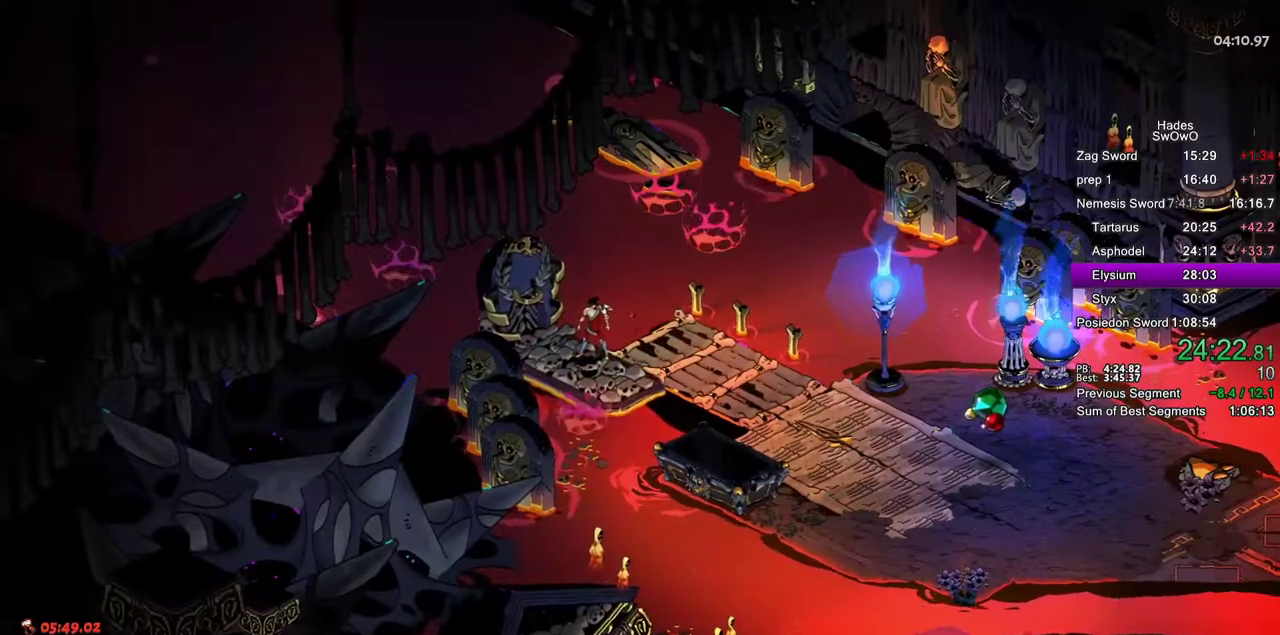
{"buttons": ["CROSS"], "left_stick": "center", "right_stick": "center", "events": [[100, "CROSS", "up"], [217, "CROSS", "down"], [367, "CROSS", "up"], [434, "CROSS", "down"]]}
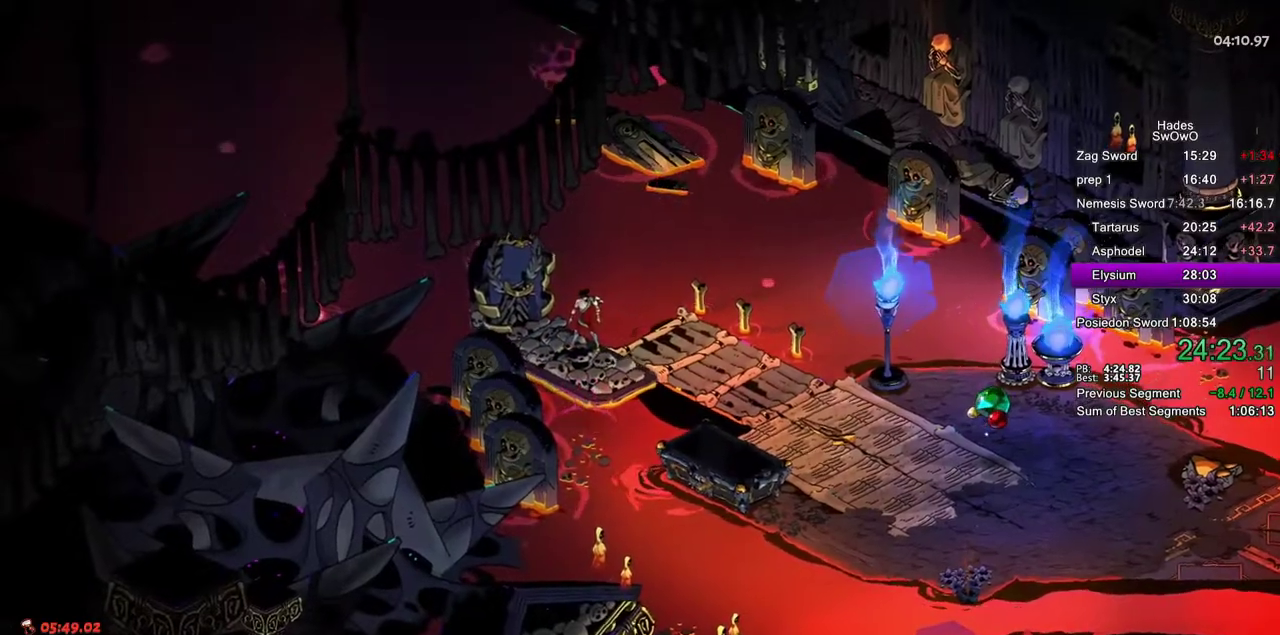
{"buttons": [], "left_stick": "center", "right_stick": "center", "events": [[67, "CROSS", "up"], [151, "CROSS", "down"], [484, "CROSS", "up"]]}
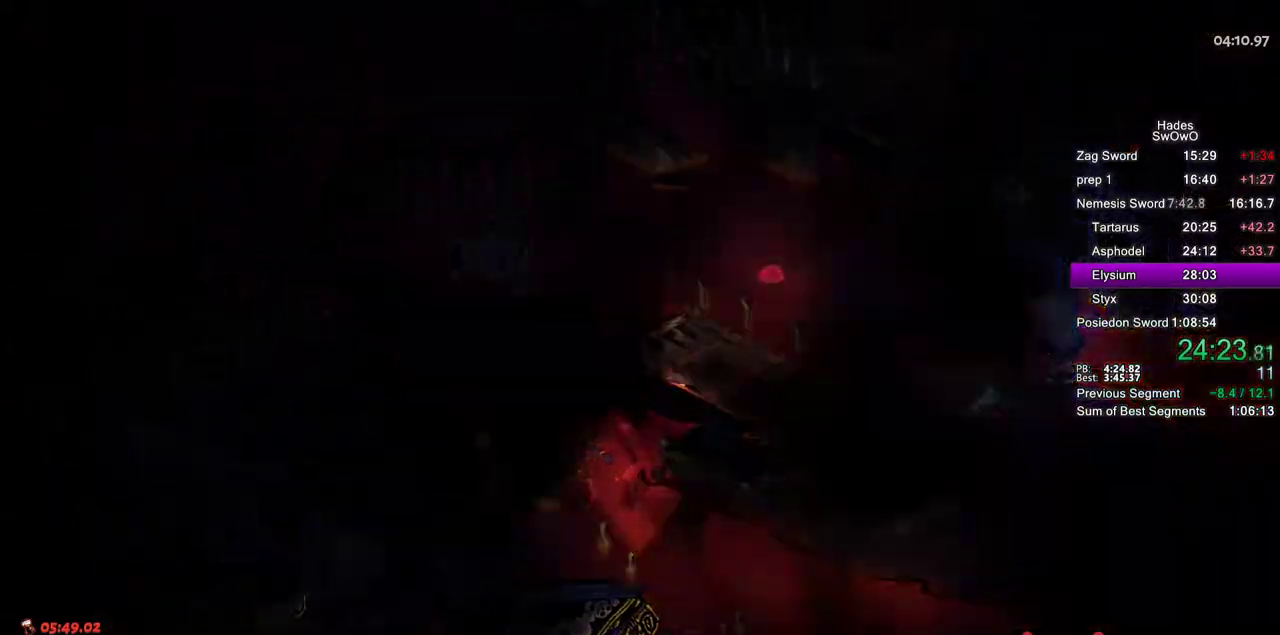
{"buttons": ["CROSS"], "left_stick": "center", "right_stick": "center", "events": [[50, "CROSS", "down"], [183, "CROSS", "up"], [250, "CROSS", "down"], [400, "CROSS", "up"], [450, "CROSS", "down"]]}
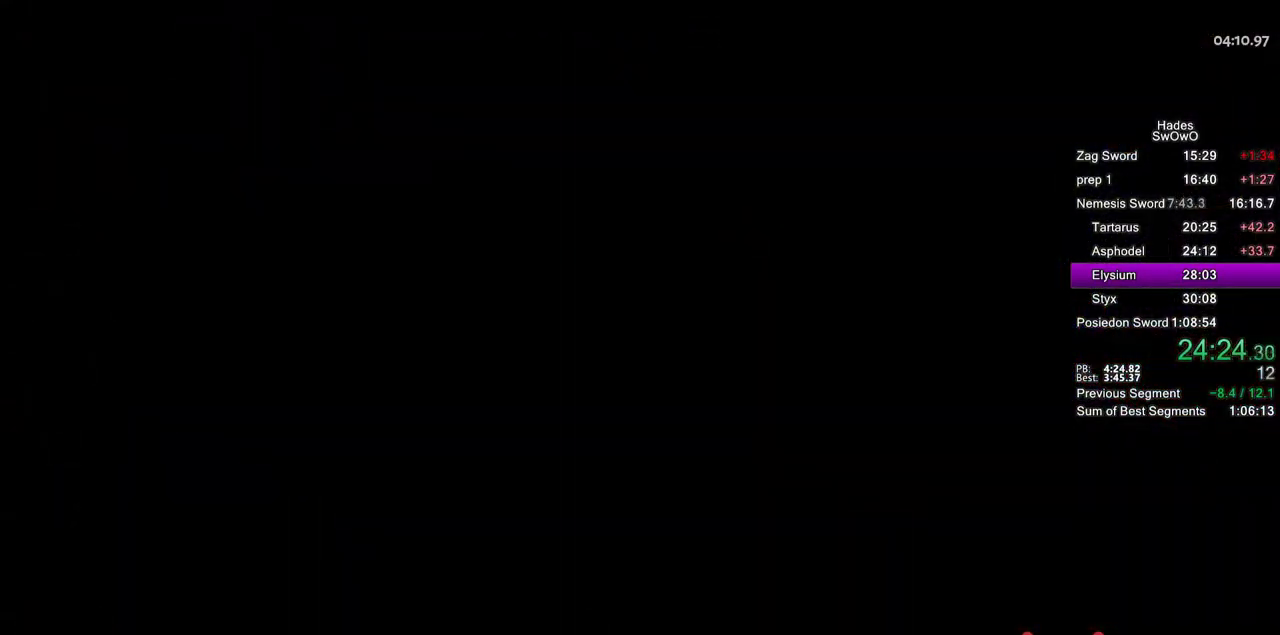
{"buttons": ["CROSS"], "left_stick": "left", "right_stick": "center", "events": [[317, "CROSS", "up"], [351, "left_stick", "left"], [368, "CROSS", "down"]]}
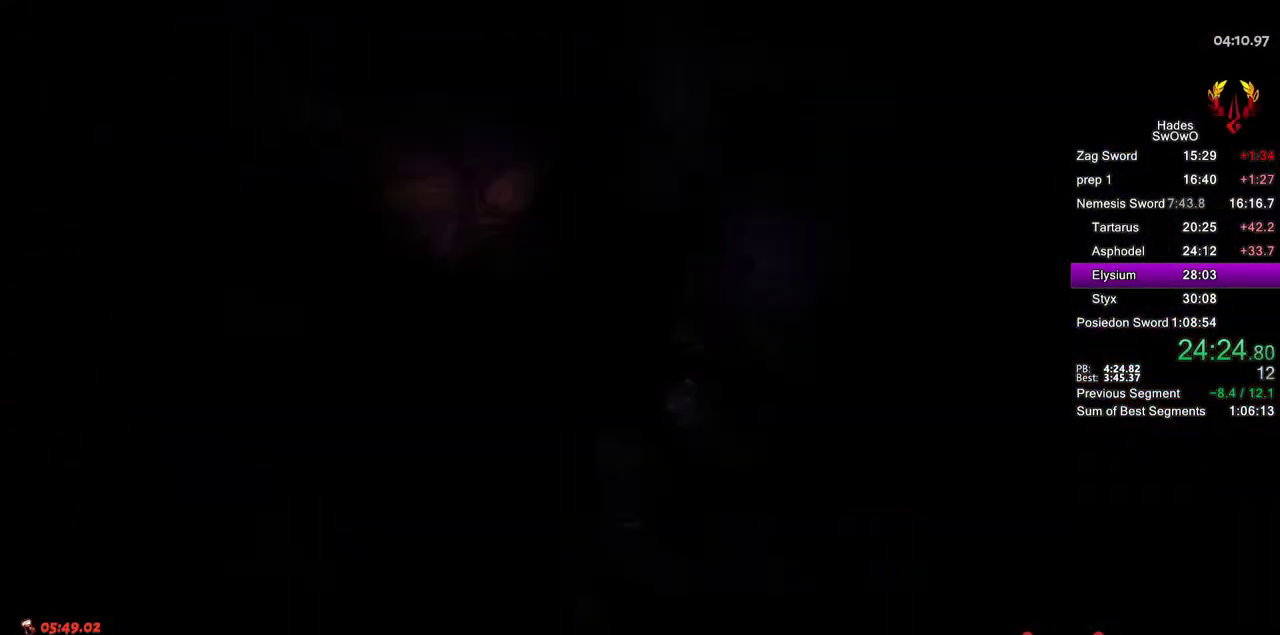
{"buttons": [], "left_stick": "up-left", "right_stick": "center", "events": [[17, "CROSS", "up"], [317, "left_stick", "up-left"]]}
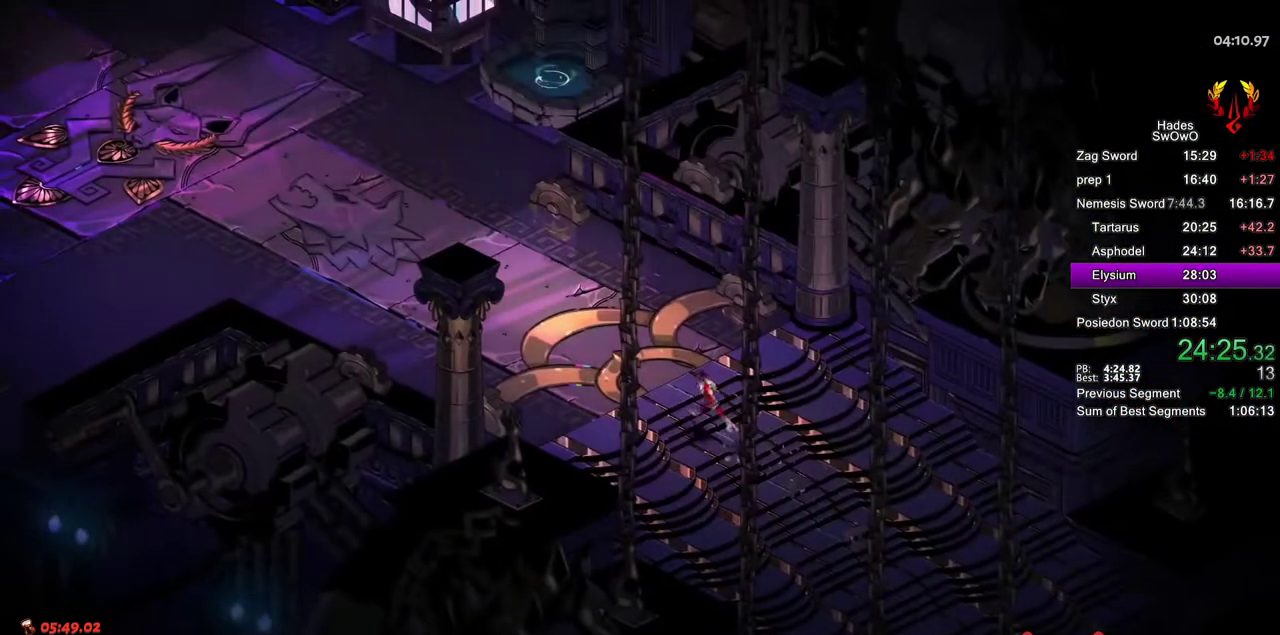
{"buttons": [], "left_stick": "up-left", "right_stick": "center", "events": [[368, "CROSS", "down"], [484, "CROSS", "up"]]}
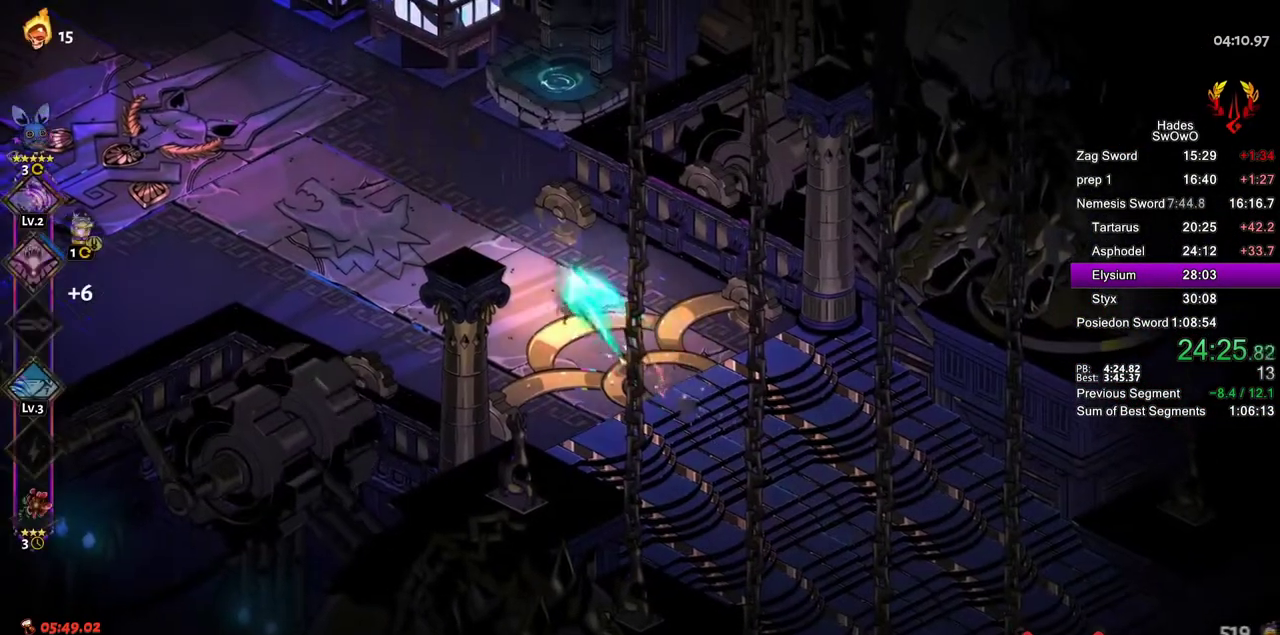
{"buttons": [], "left_stick": "up-left", "right_stick": "center", "events": [[250, "left_stick", "center"], [500, "left_stick", "up-left"]]}
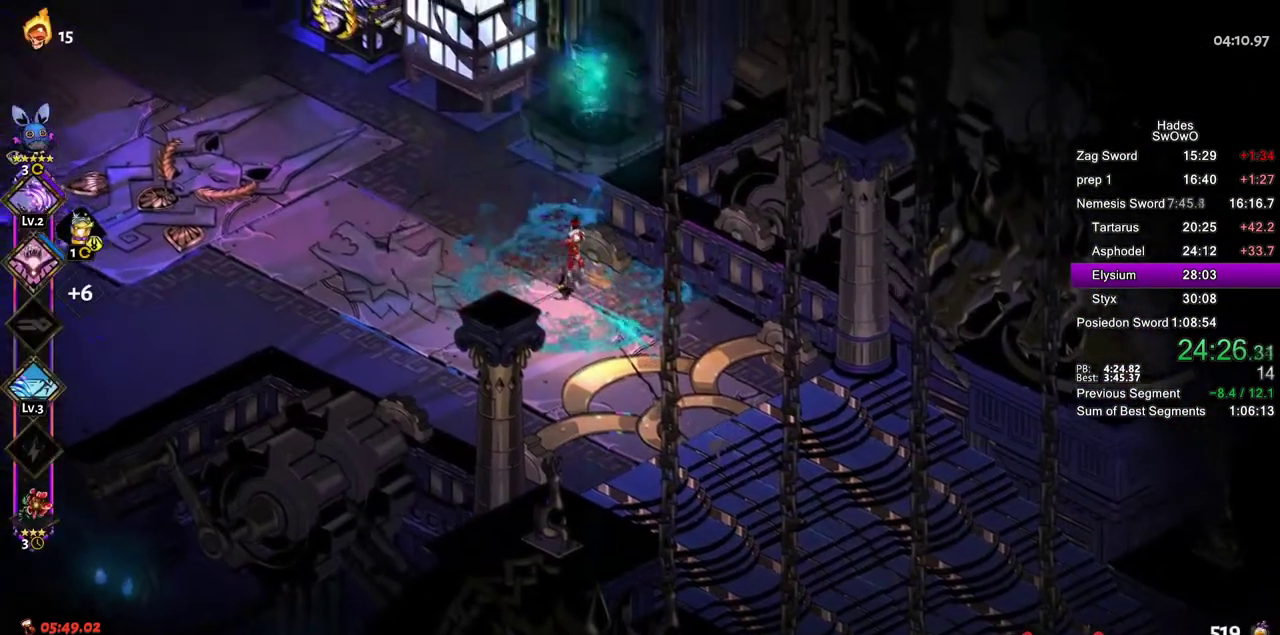
{"buttons": [], "left_stick": "center", "right_stick": "center", "events": [[34, "CROSS", "down"], [167, "CROSS", "up"], [267, "left_stick", "down-right"], [384, "left_stick", "up-left"], [451, "left_stick", "center"]]}
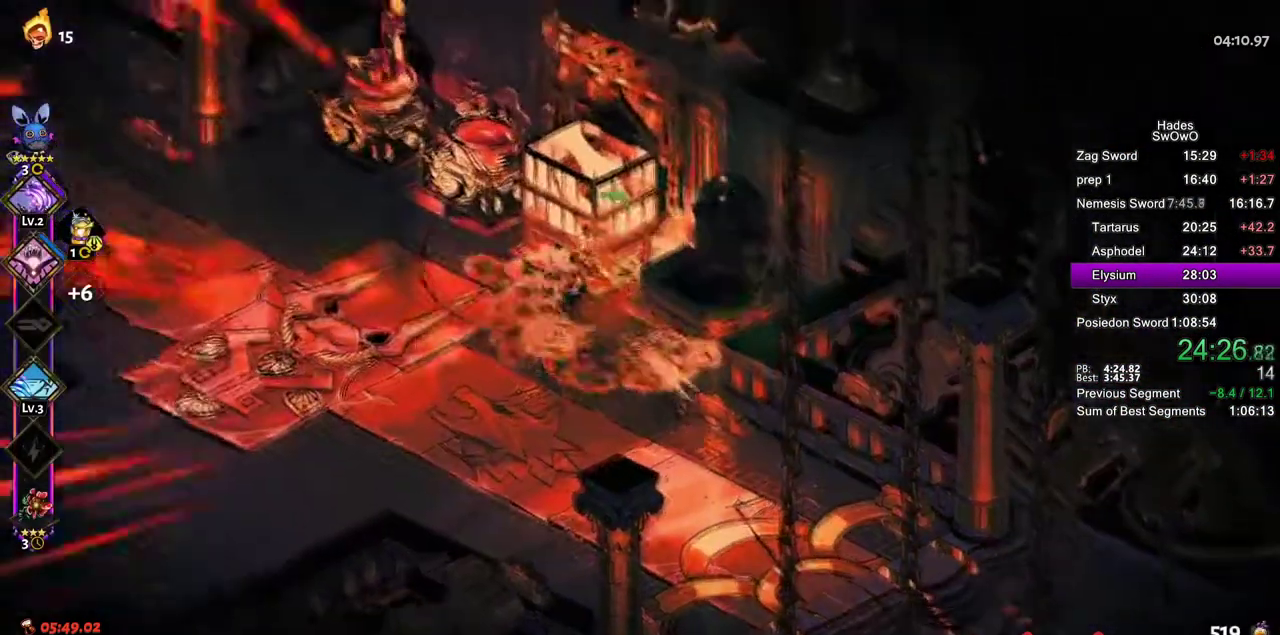
{"buttons": [], "left_stick": "center", "right_stick": "center", "events": [[384, "DPAD_RIGHT", "down"], [434, "DPAD_RIGHT", "up"]]}
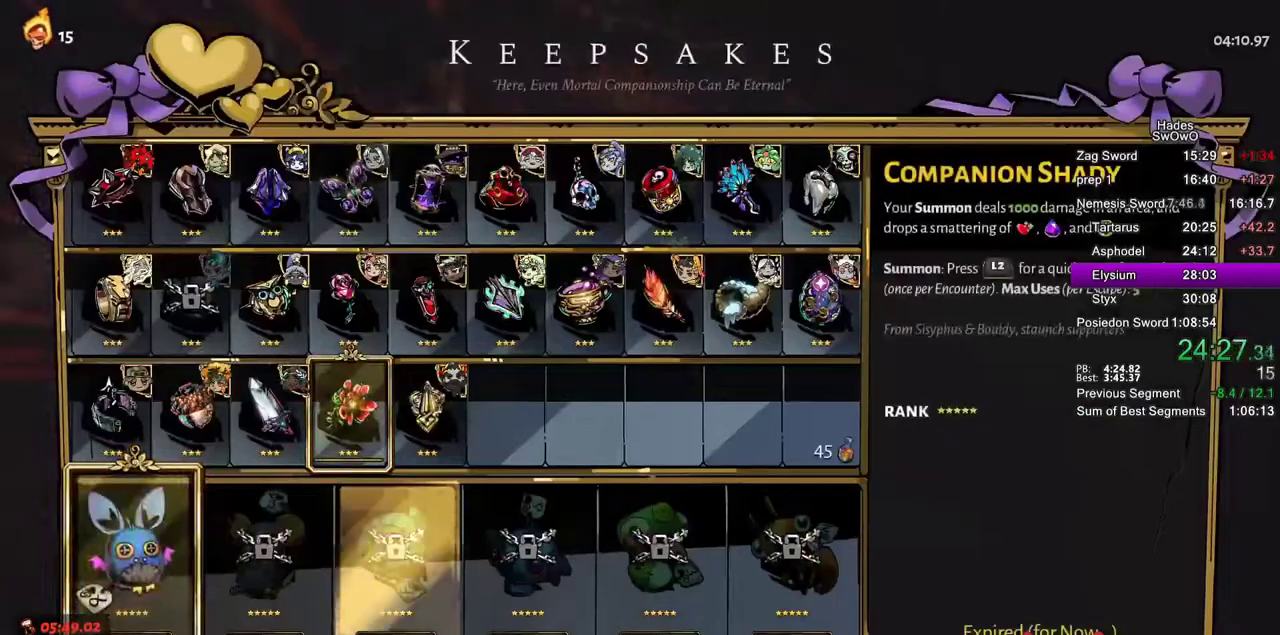
{"buttons": ["DPAD_DOWN"], "left_stick": "center", "right_stick": "center", "events": [[84, "DPAD_UP", "down"], [167, "DPAD_UP", "up"], [251, "DPAD_UP", "down"], [334, "DPAD_UP", "up"], [484, "DPAD_DOWN", "down"]]}
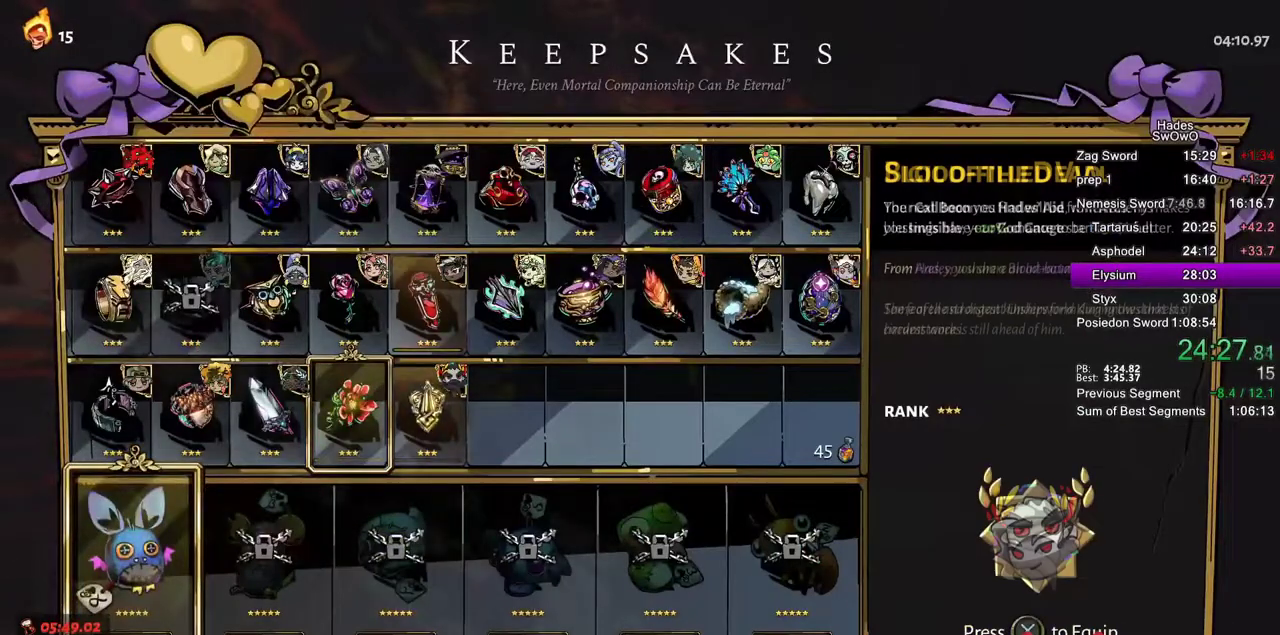
{"buttons": ["CIRCLE"], "left_stick": "center", "right_stick": "center", "events": [[67, "CROSS", "down"], [117, "DPAD_DOWN", "up"], [234, "CROSS", "up"], [334, "CIRCLE", "down"]]}